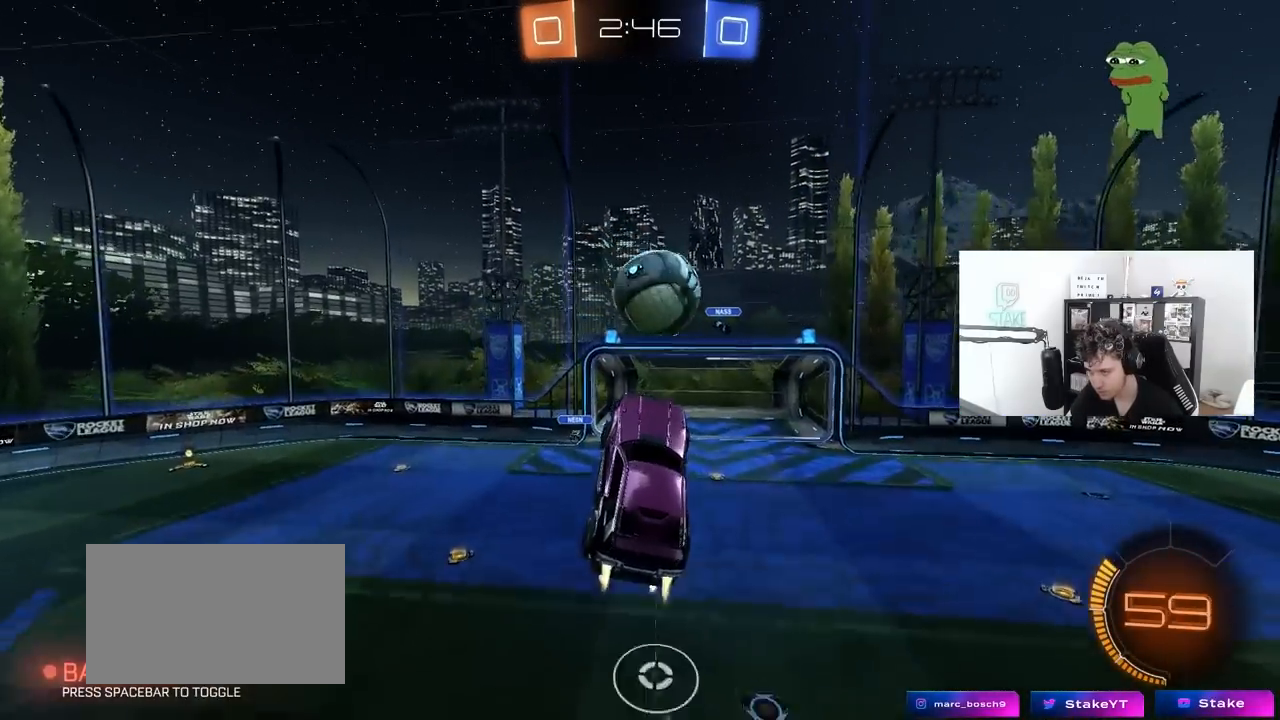
Gameplay with keyboard and mouse; each line is a JSON object with the keys and mouse buttons held at the frame after it. "events" lists presses ("down") and releases ("up") of "1", "2", "3", "4", "5", "a", "alt", "c", "caps_lock", "ctrl", "d", "e", "f", "g", "q", "r", "s", "shift", "space", "t", "tab", "v", "w", "x", "z", "mouse_left", "mouse_wheel" and "mouse_right" between this image and that frame as [ms after this image, input, new state], when the widget could be followed in between. "mouse_left", "mouse_wheel", "mouse_right" = the "left", "wheel", "right" buttons of the "mouse" list. No other keys are recorded. "wheel" means that the mouse wheel is clicked or scrolled. "mouse_move" is the direction in which the mouse moves at that frame (one of eight, or "still"), when it could be read.
{"keys": ["d"], "mouse": [], "mouse_move": "still", "events": [[50, "w", "down"], [100, "shift", "down"], [283, "mouse_left", "up"], [383, "shift", "up"], [483, "w", "up"]]}
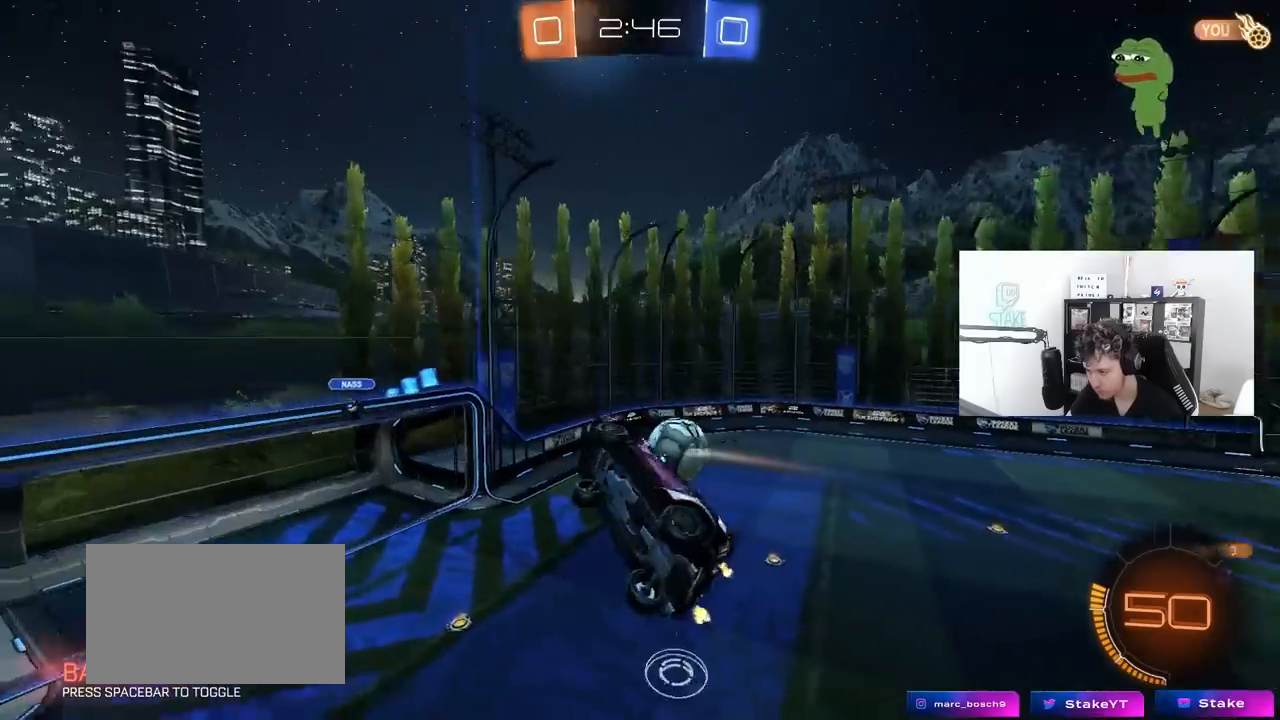
{"keys": ["a"], "mouse": [], "mouse_move": "still", "events": [[117, "s", "down"], [300, "d", "up"], [350, "s", "up"], [350, "shift", "down"], [400, "a", "down"], [500, "shift", "up"]]}
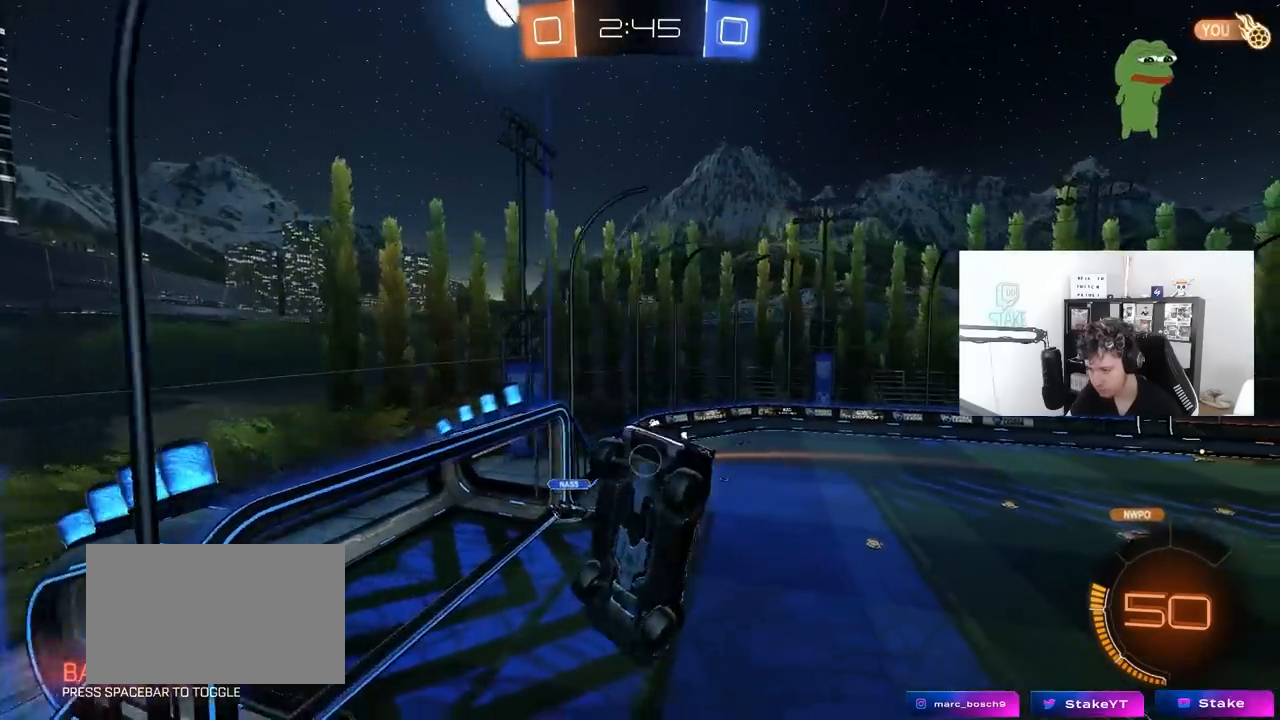
{"keys": ["shift", "w"], "mouse": [], "mouse_move": "still", "events": [[33, "w", "down"], [183, "a", "up"], [183, "w", "up"], [233, "d", "down"], [233, "shift", "down"], [367, "a", "down"], [367, "w", "down"], [417, "d", "up"], [467, "a", "up"]]}
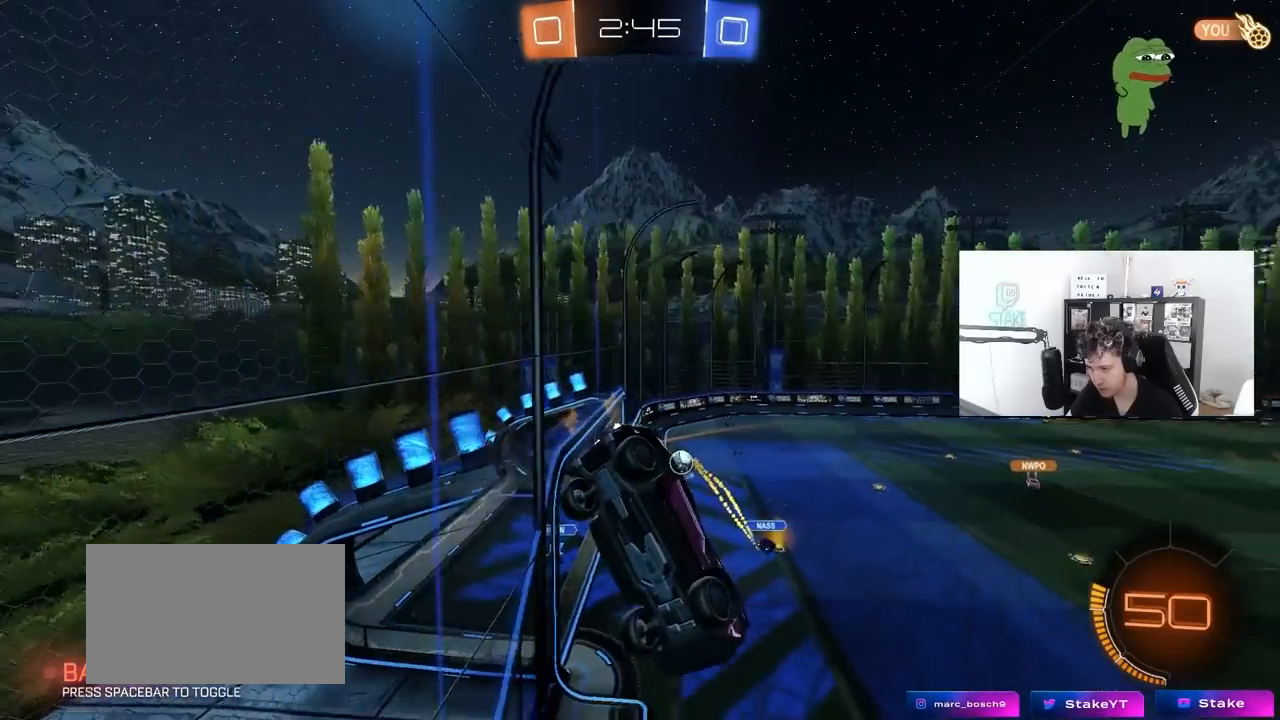
{"keys": ["a", "w"], "mouse": ["left"], "mouse_move": "still", "events": [[17, "d", "down"], [17, "shift", "up"], [50, "mouse_left", "down"], [333, "d", "up"], [433, "a", "down"]]}
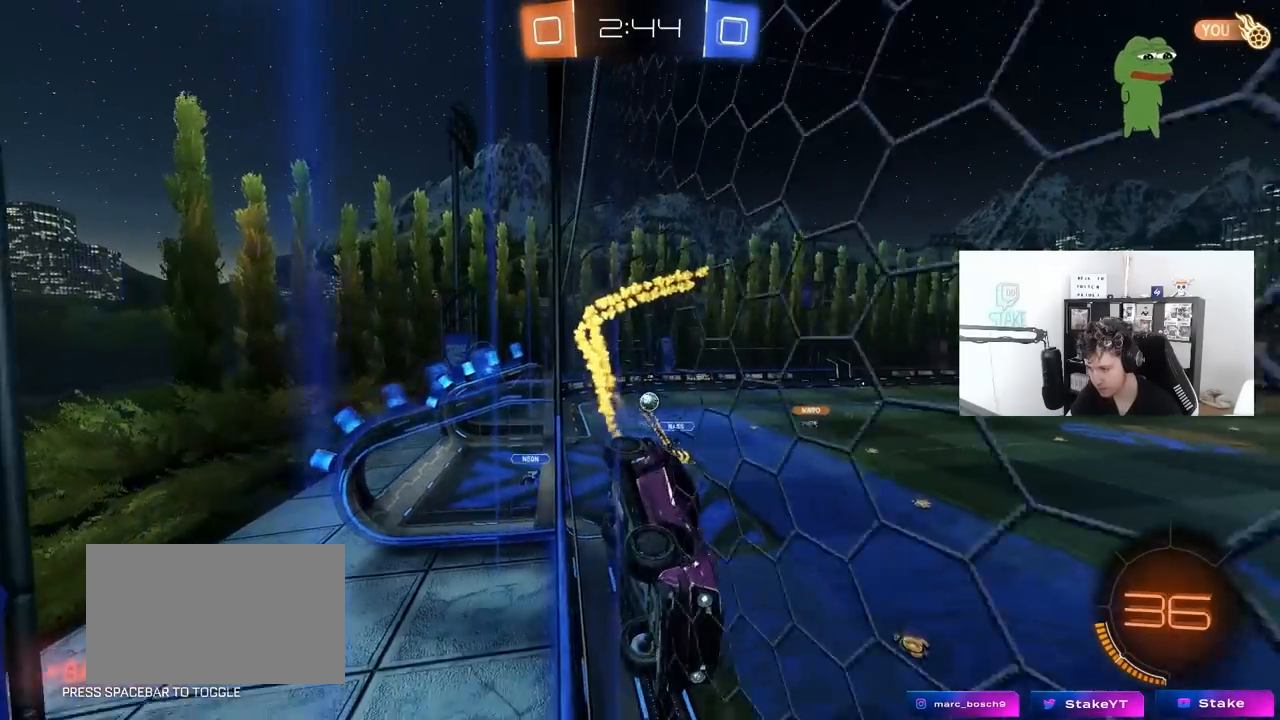
{"keys": ["a", "w"], "mouse": ["left"], "mouse_move": "still", "events": [[67, "a", "up"], [250, "a", "down"], [300, "mouse_left", "up"], [300, "shift", "down"], [400, "shift", "up"], [500, "mouse_left", "down"]]}
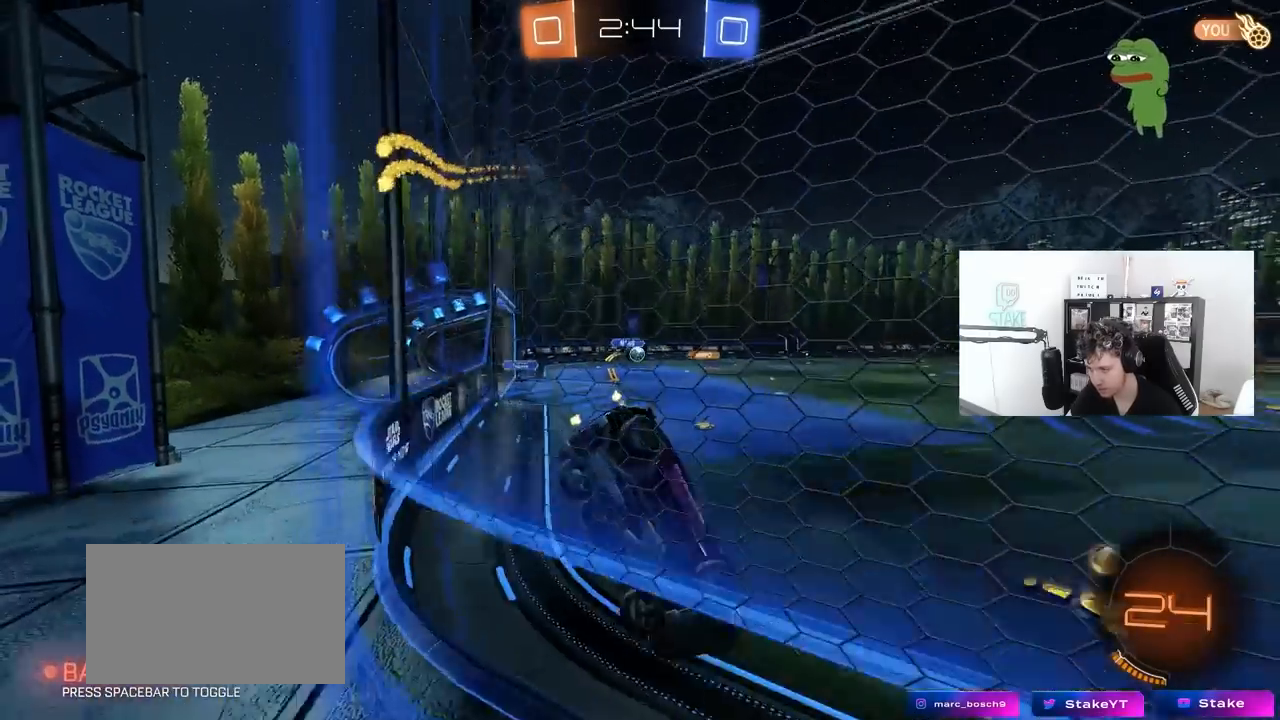
{"keys": ["w"], "mouse": ["left"], "mouse_move": "still", "events": [[233, "a", "up"], [267, "d", "down"], [467, "d", "up"]]}
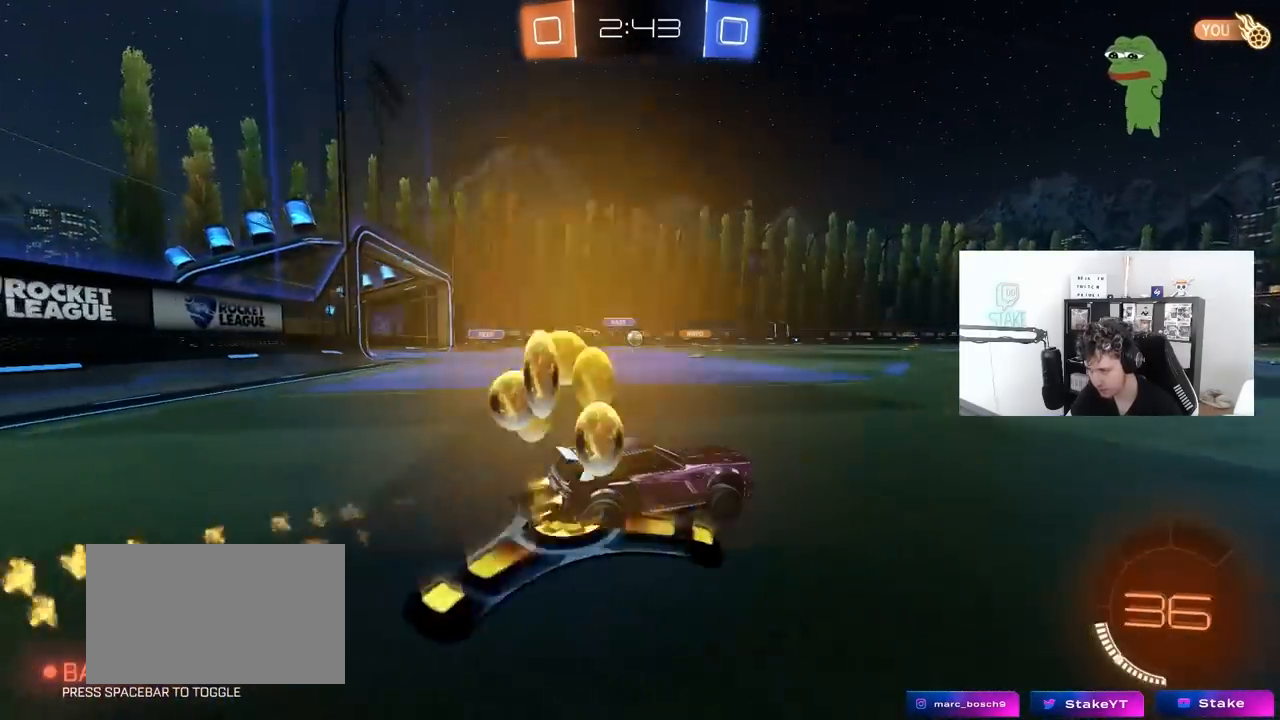
{"keys": ["a", "w"], "mouse": [], "mouse_move": "still", "events": [[150, "mouse_left", "up"], [333, "a", "down"]]}
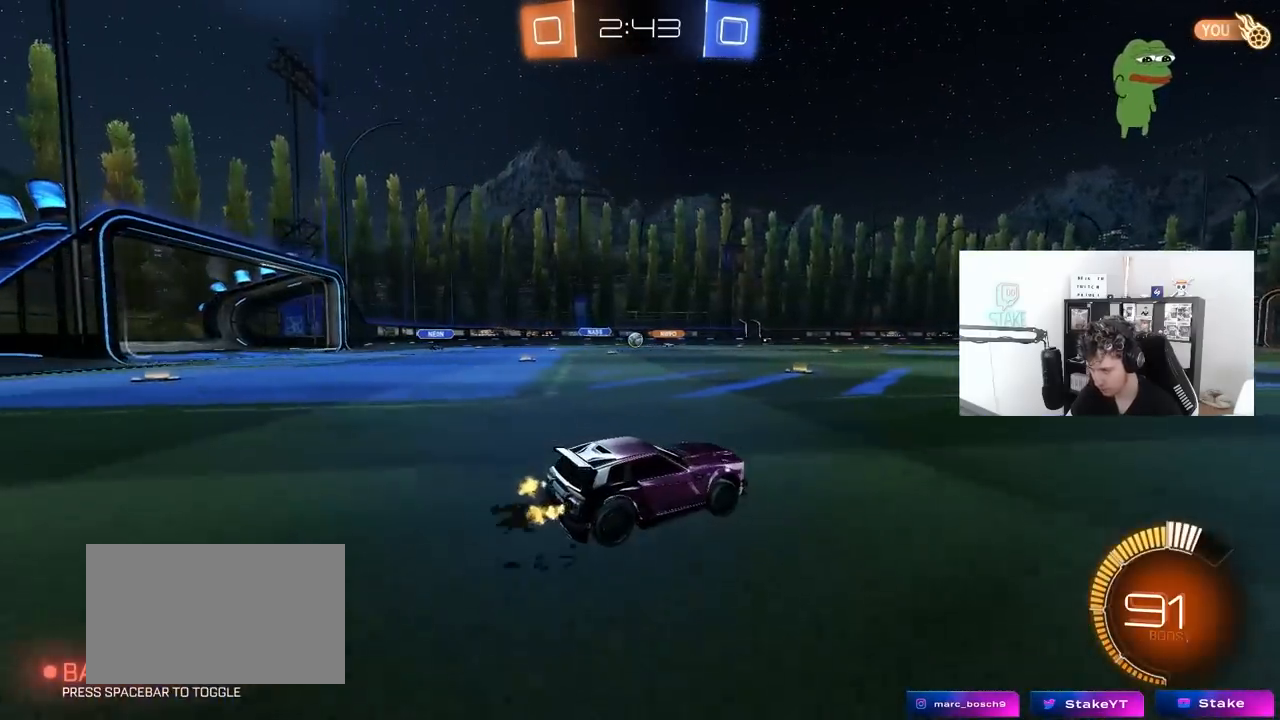
{"keys": ["w"], "mouse": [], "mouse_move": "still", "events": [[17, "a", "up"]]}
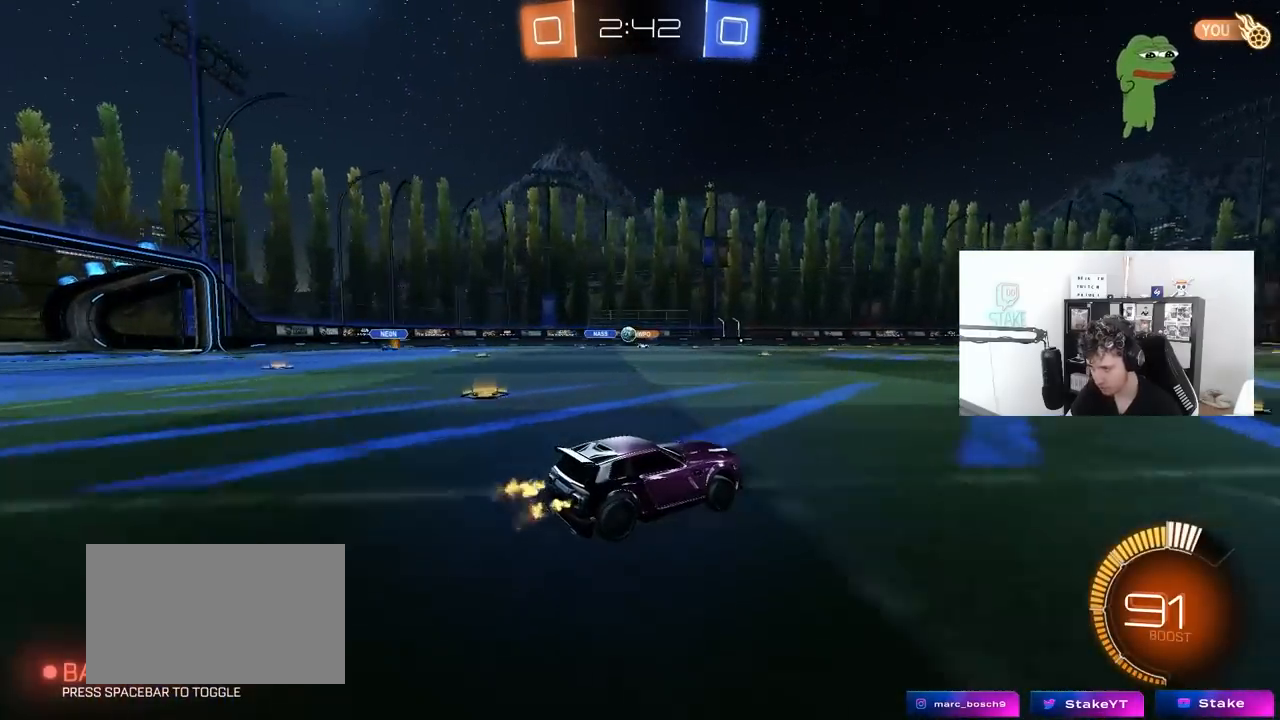
{"keys": ["w"], "mouse": [], "mouse_move": "still", "events": []}
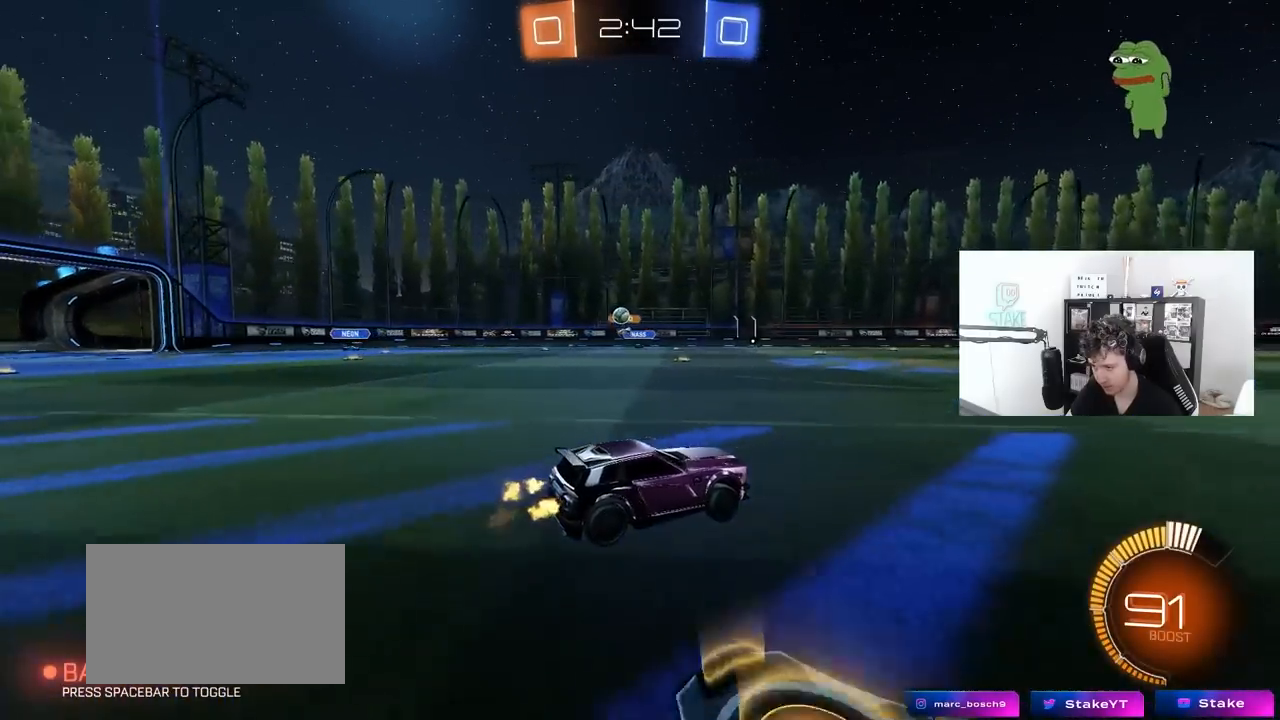
{"keys": ["d", "w"], "mouse": [], "mouse_move": "still", "events": [[17, "a", "down"], [250, "a", "up"], [483, "d", "down"]]}
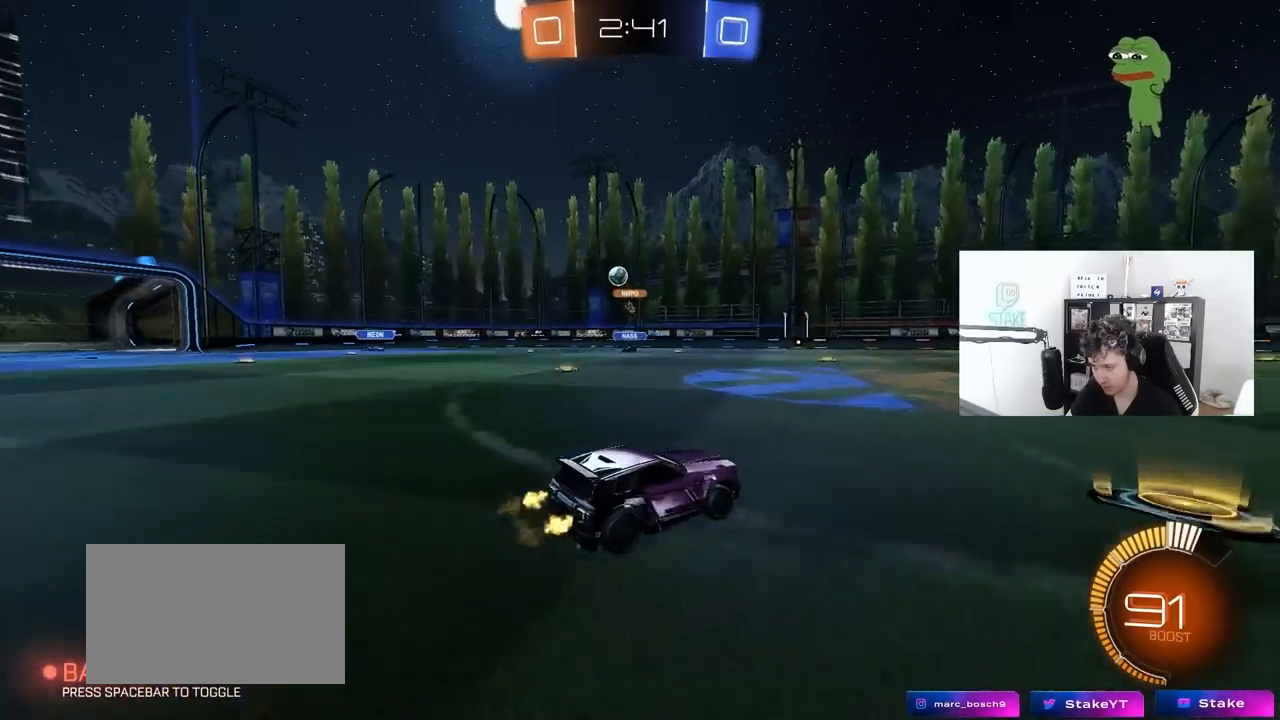
{"keys": ["a"], "mouse": [], "mouse_move": "still", "events": [[117, "a", "down"], [117, "d", "up"], [117, "shift", "down"], [300, "shift", "up"], [450, "w", "up"]]}
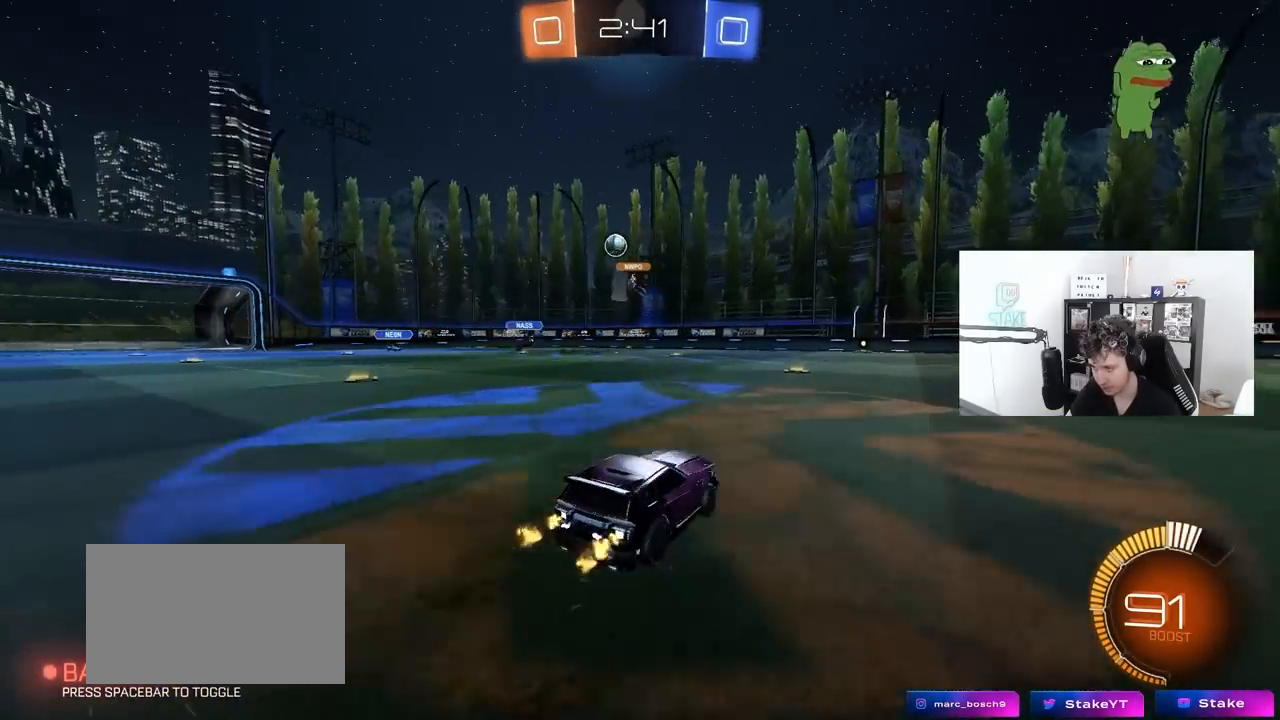
{"keys": [], "mouse": [], "mouse_move": "still", "events": [[33, "s", "down"], [233, "s", "up"], [317, "a", "up"], [367, "w", "down"], [417, "w", "up"]]}
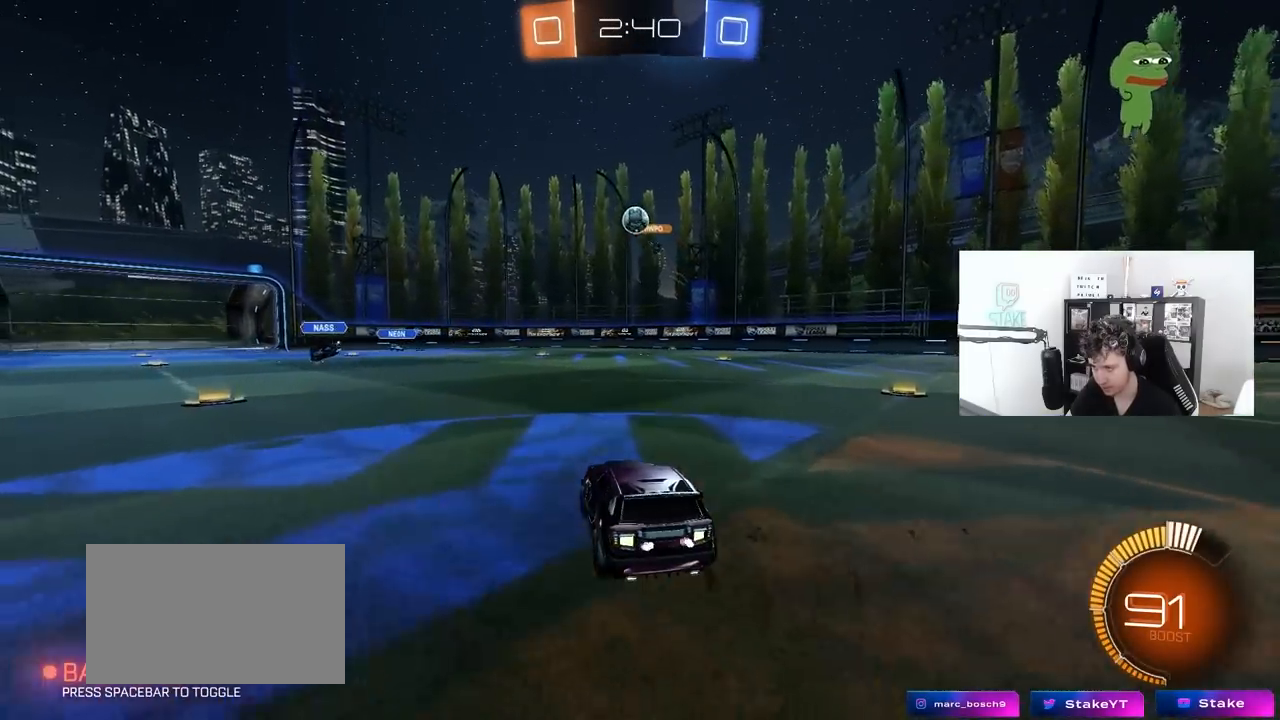
{"keys": ["a", "w"], "mouse": [], "mouse_move": "still", "events": [[333, "d", "down"], [333, "w", "down"], [483, "a", "down"], [483, "d", "up"]]}
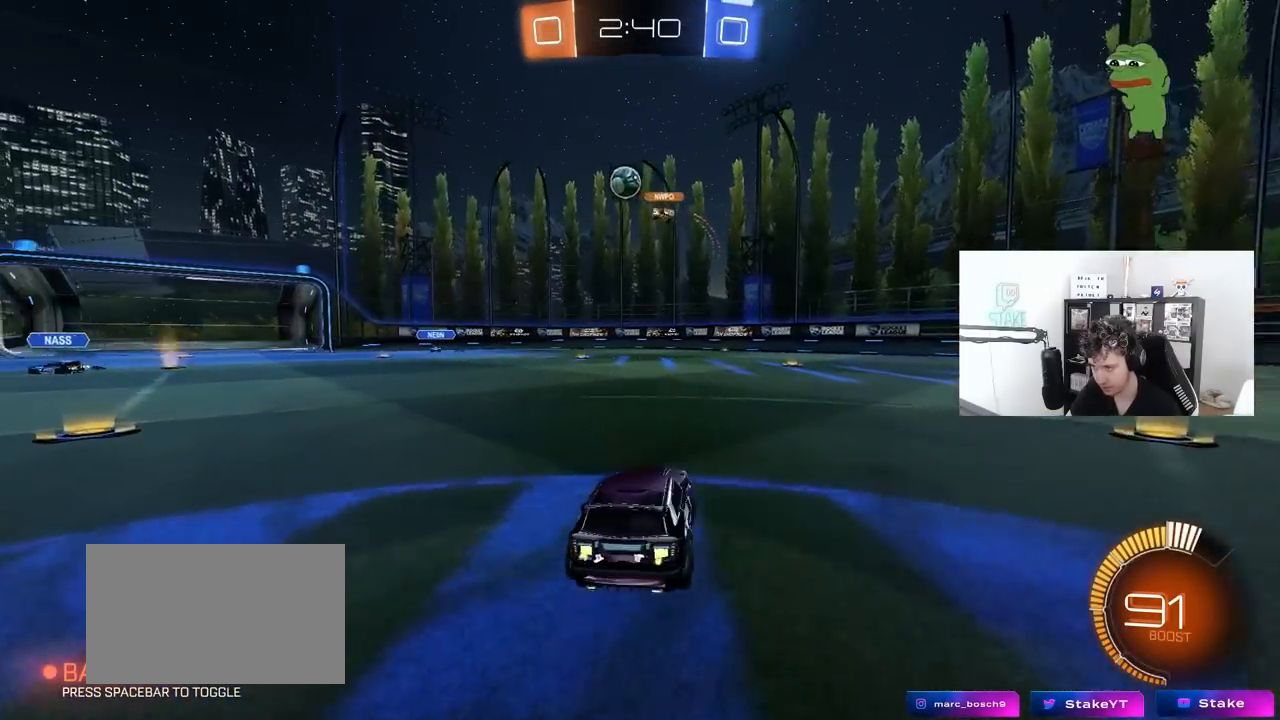
{"keys": ["a", "w"], "mouse": [], "mouse_move": "still", "events": [[33, "w", "up"], [400, "w", "down"]]}
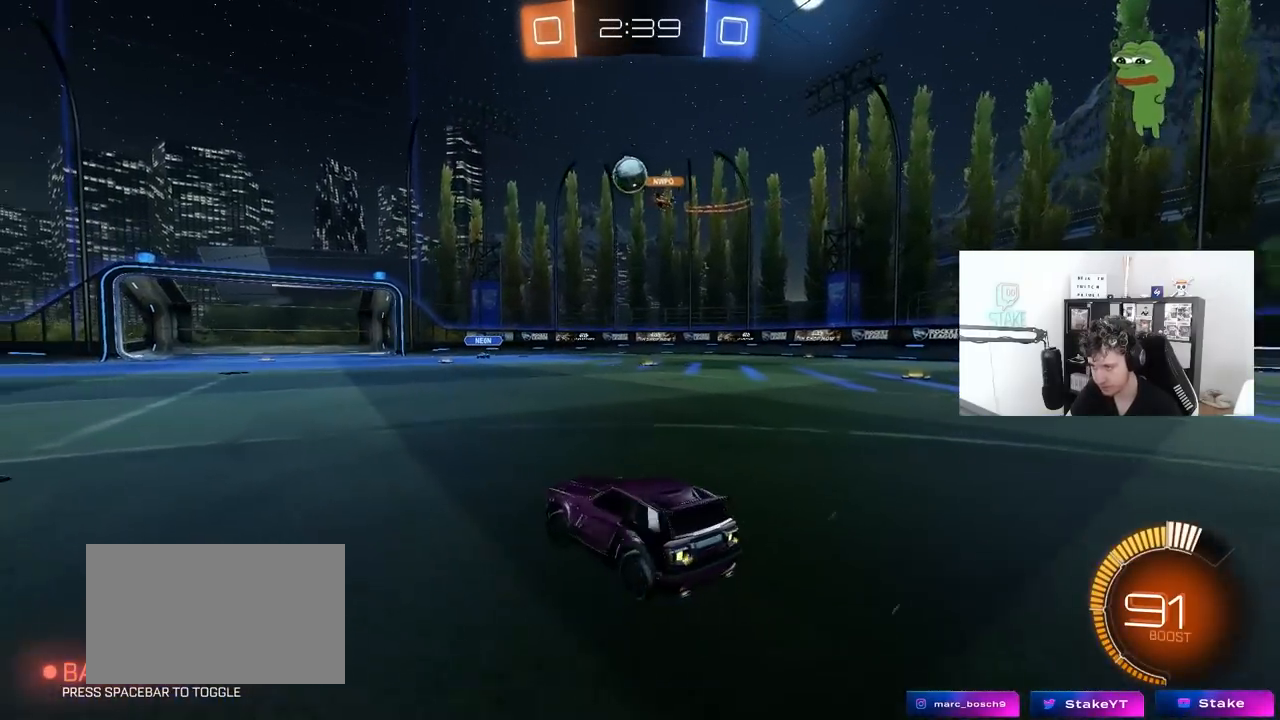
{"keys": ["w"], "mouse": [], "mouse_move": "still", "events": [[467, "a", "up"]]}
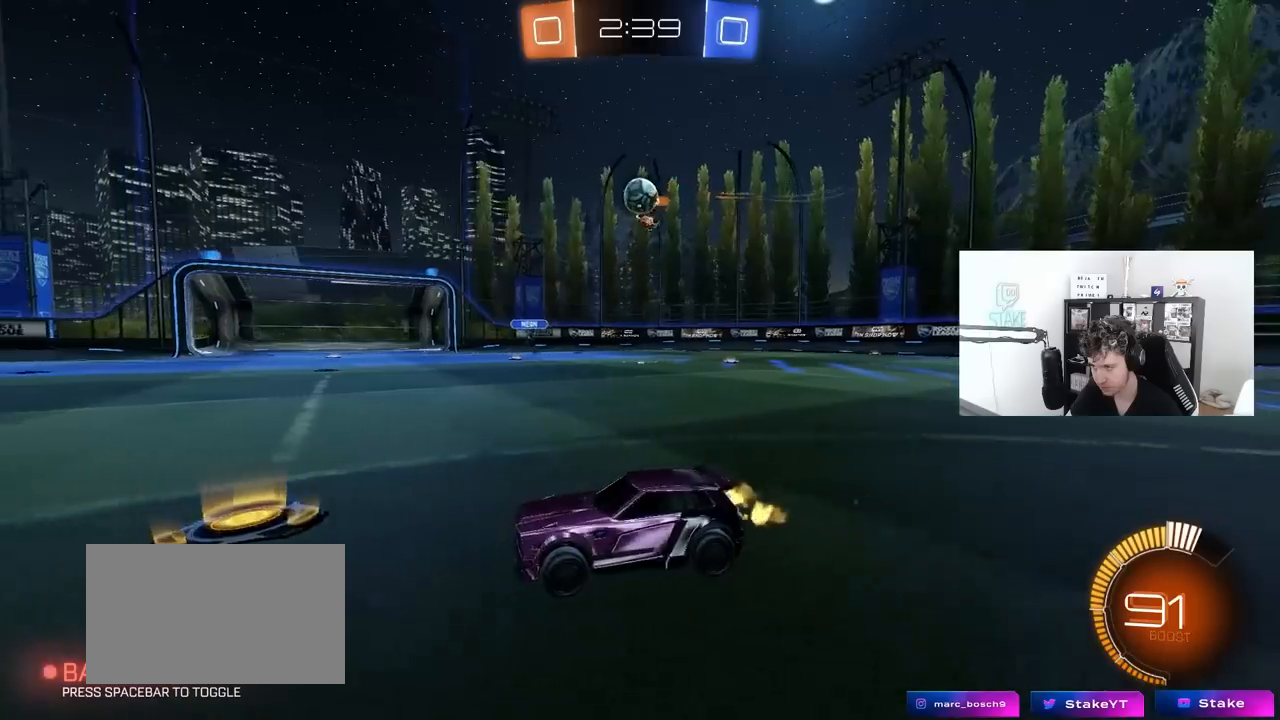
{"keys": ["d", "w"], "mouse": [], "mouse_move": "still", "events": [[50, "w", "up"], [100, "d", "down"], [333, "shift", "down"], [383, "shift", "up"], [383, "w", "down"]]}
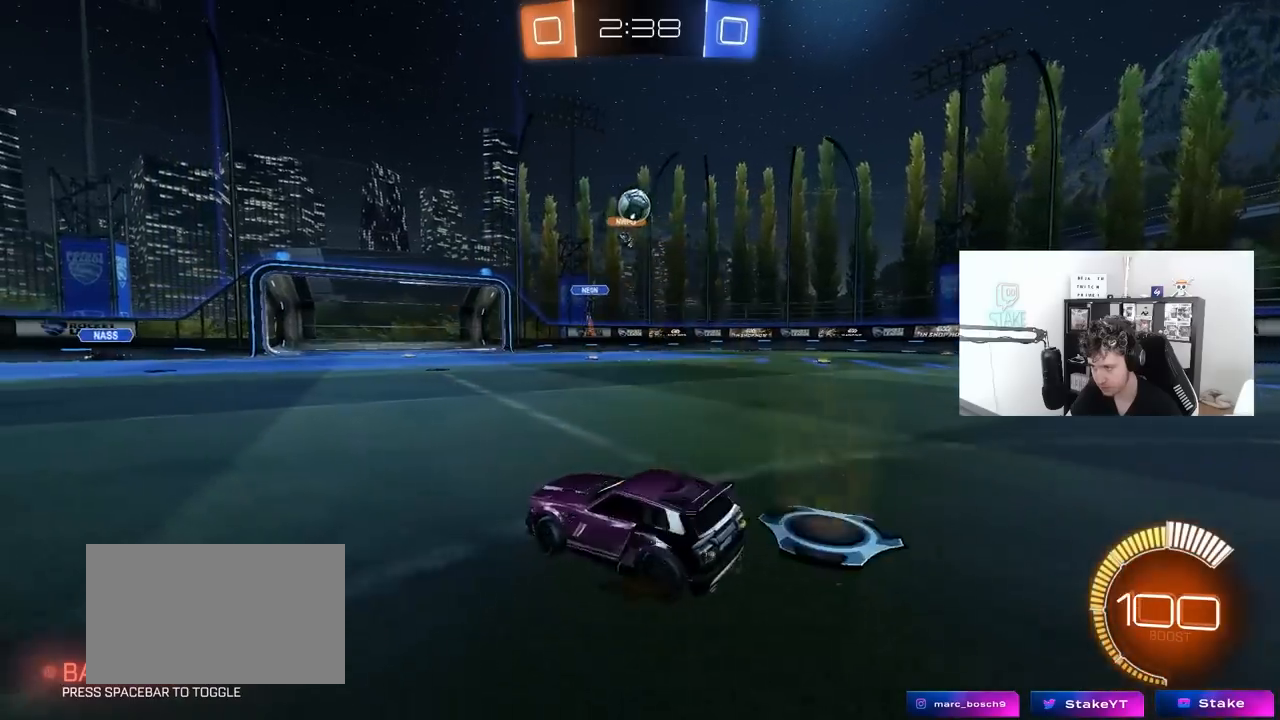
{"keys": ["d", "w"], "mouse": [], "mouse_move": "still", "events": [[117, "w", "up"], [300, "d", "up"], [350, "w", "down"], [450, "d", "down"]]}
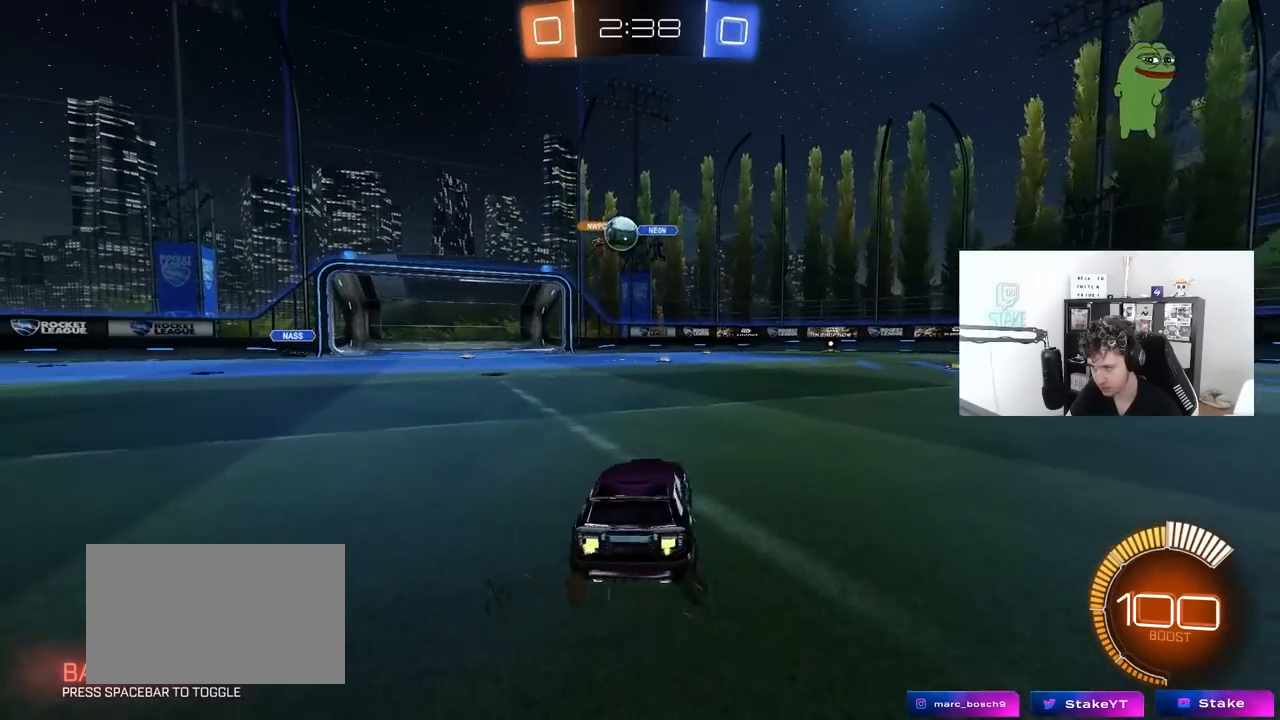
{"keys": ["d", "w"], "mouse": [], "mouse_move": "still", "events": [[233, "a", "down"], [233, "d", "up"], [283, "a", "up"], [283, "d", "down"]]}
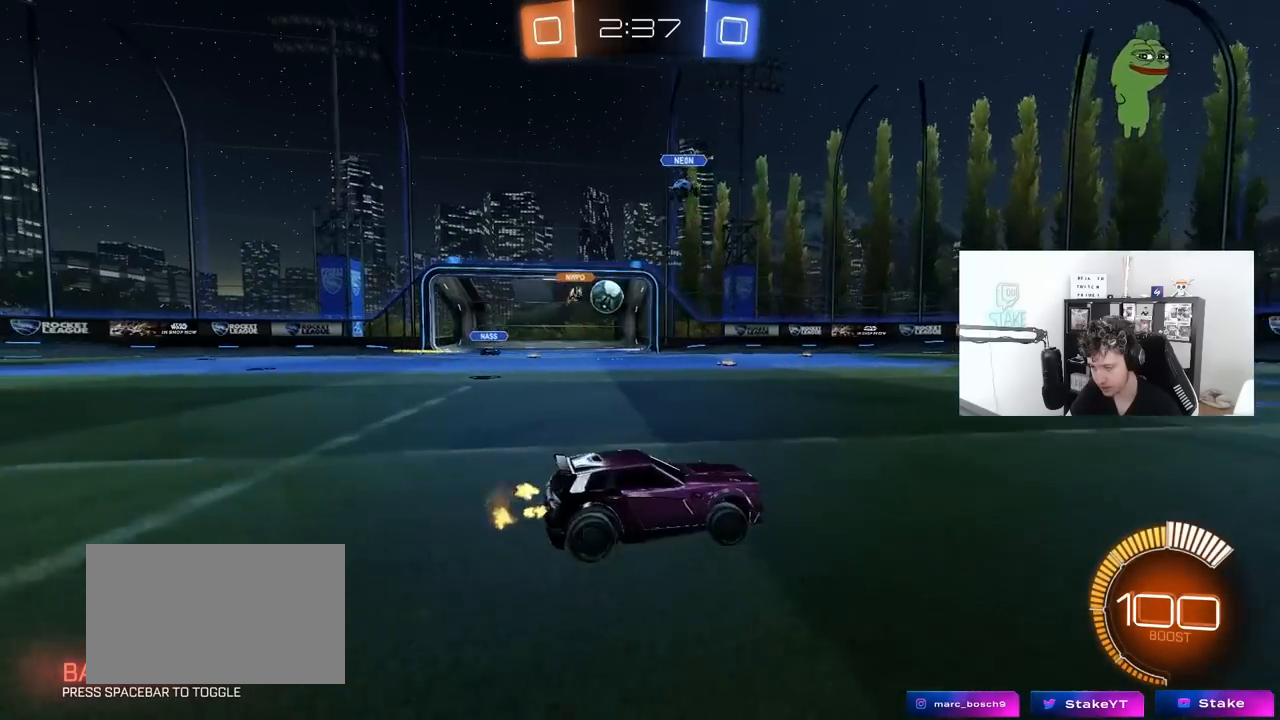
{"keys": ["w"], "mouse": [], "mouse_move": "still", "events": [[433, "d", "up"]]}
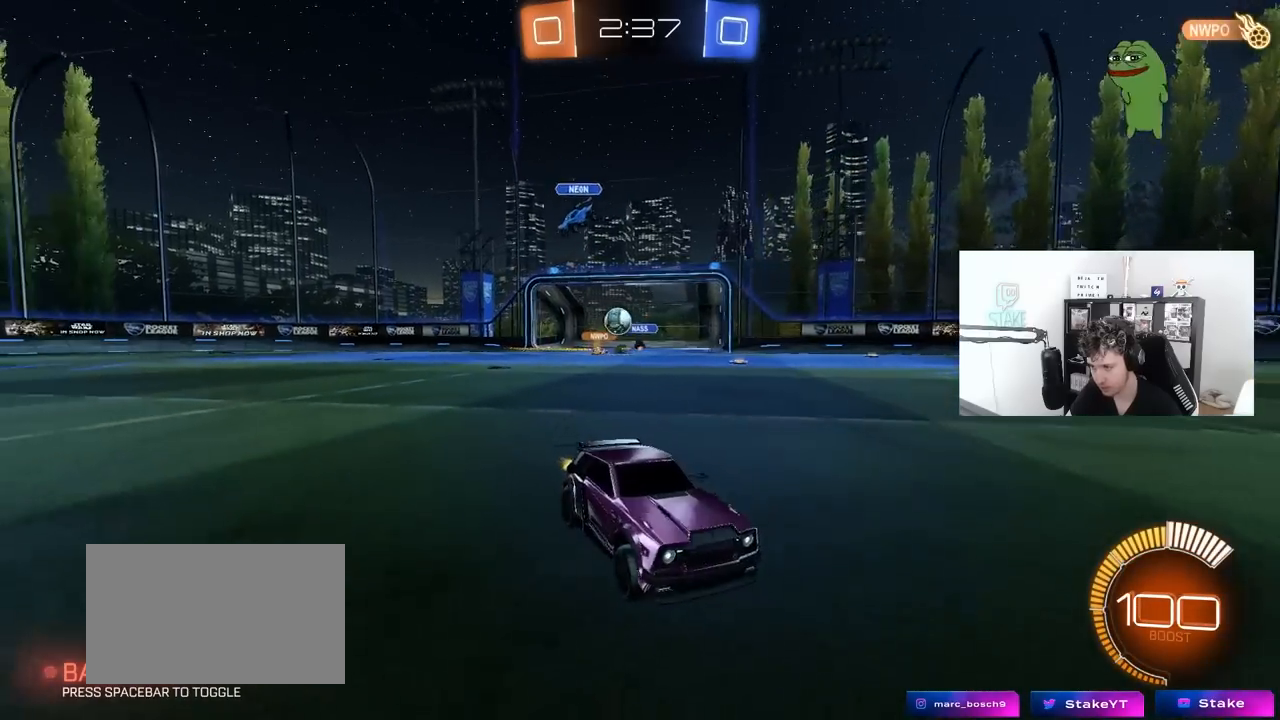
{"keys": ["w"], "mouse": [], "mouse_move": "still", "events": [[67, "d", "down"], [217, "shift", "down"], [300, "shift", "up"], [350, "d", "up"], [350, "mouse_left", "down"], [483, "mouse_left", "up"]]}
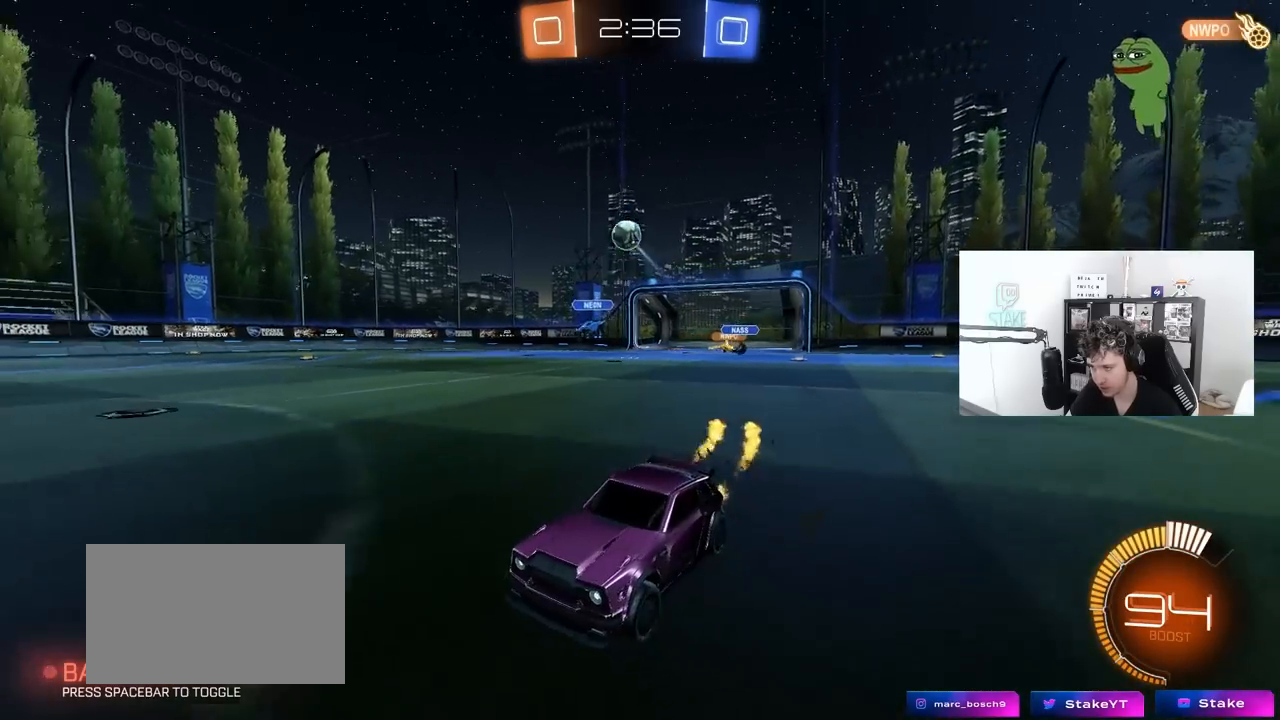
{"keys": ["w"], "mouse": [], "mouse_move": "still", "events": [[183, "d", "down"], [267, "d", "up"], [267, "mouse_right", "down"], [367, "mouse_right", "up"], [367, "w", "up"], [467, "w", "down"]]}
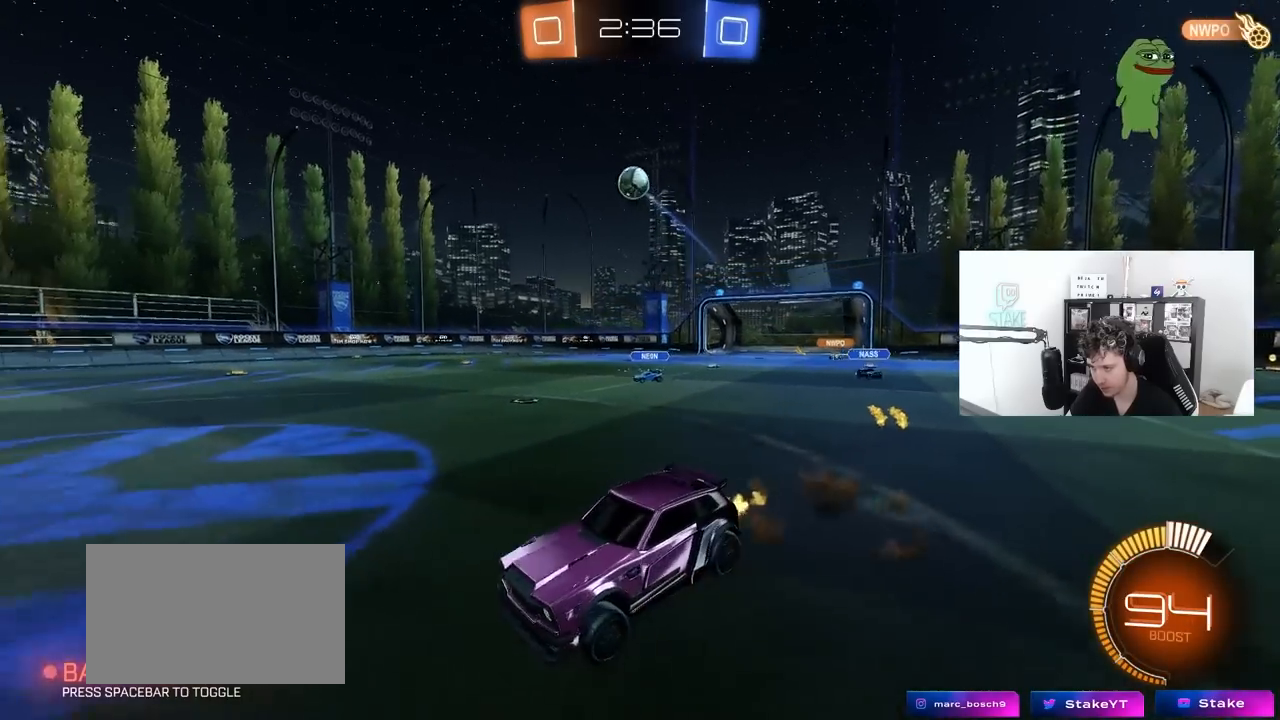
{"keys": ["a"], "mouse": [], "mouse_move": "up-right", "events": [[50, "w", "up"], [200, "s", "down"], [333, "d", "down"], [383, "a", "down"], [383, "d", "up"], [483, "s", "up"]]}
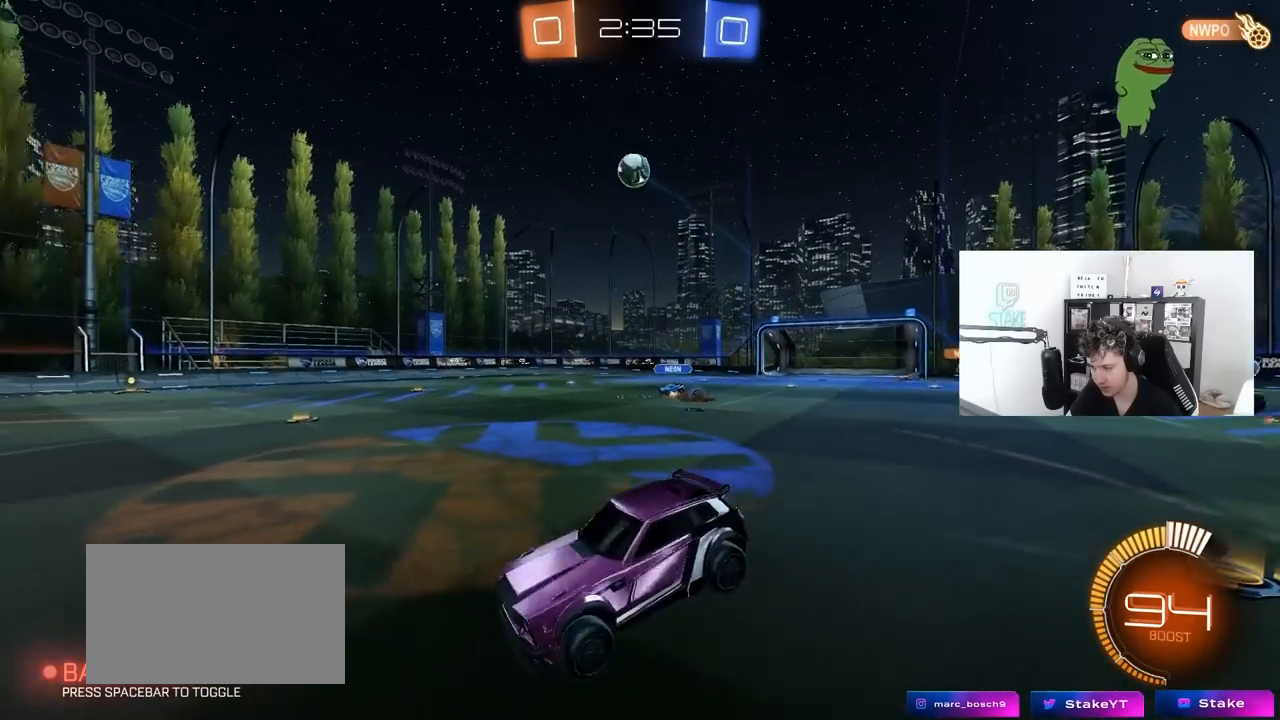
{"keys": ["w"], "mouse": [], "mouse_move": "still", "events": [[67, "a", "up"], [267, "w", "down"], [350, "mouse_right", "down"], [500, "mouse_right", "up"]]}
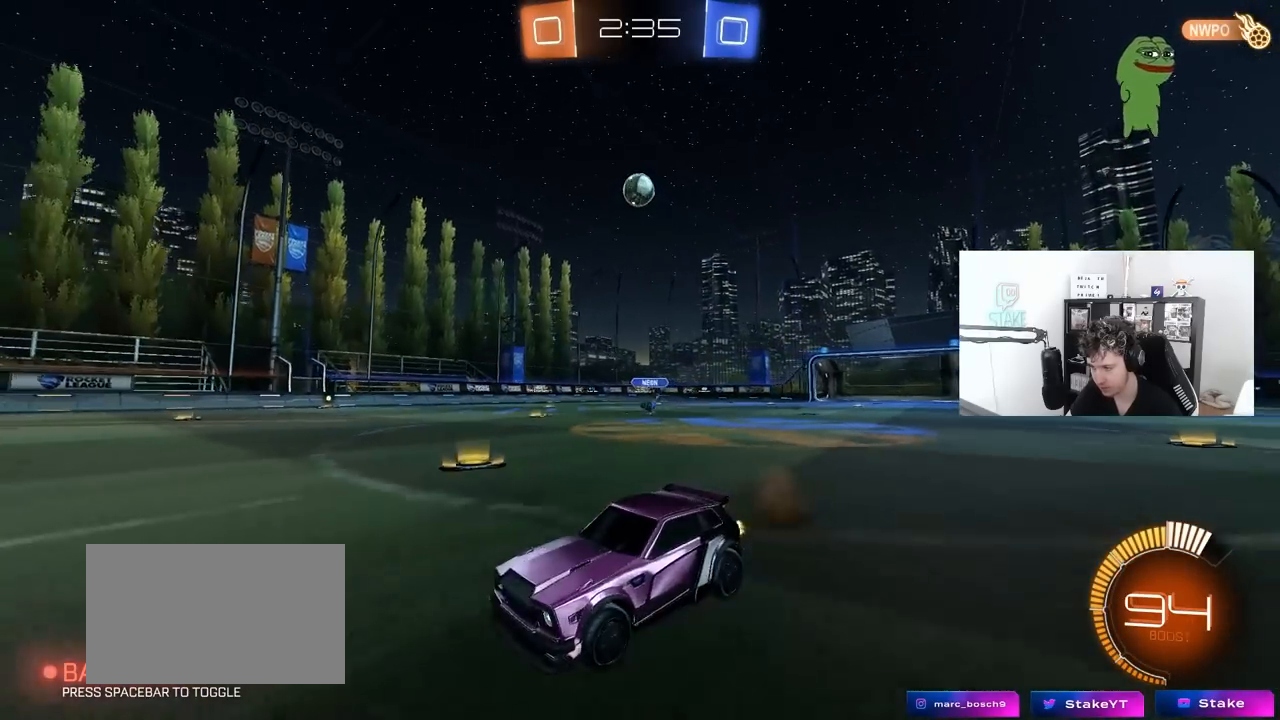
{"keys": ["d", "w"], "mouse": [], "mouse_move": "still", "events": [[33, "d", "down"], [133, "shift", "down"], [233, "shift", "up"]]}
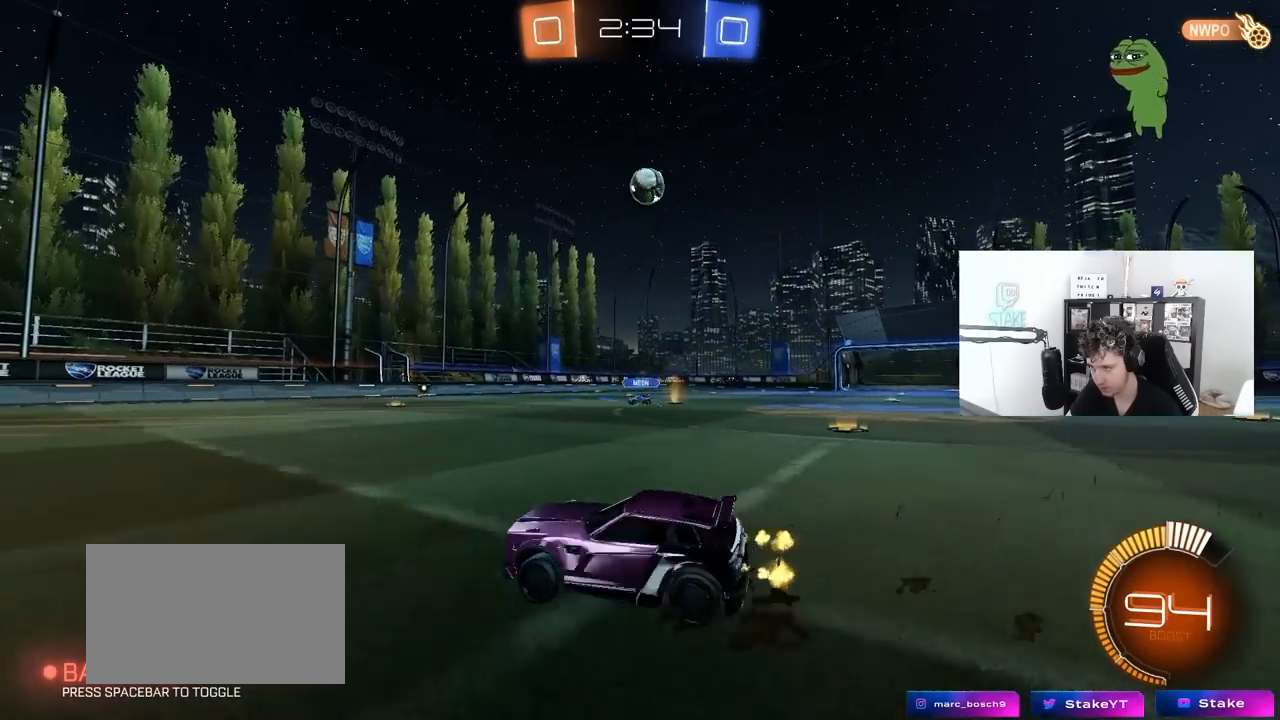
{"keys": ["shift"], "mouse": ["left", "right"], "mouse_move": "still", "events": [[100, "w", "up"], [150, "mouse_right", "down"], [200, "s", "down"], [250, "d", "up"], [283, "d", "down"], [283, "mouse_left", "down"], [333, "d", "up"], [333, "s", "up"], [383, "mouse_right", "up"], [433, "mouse_right", "down"], [483, "shift", "down"]]}
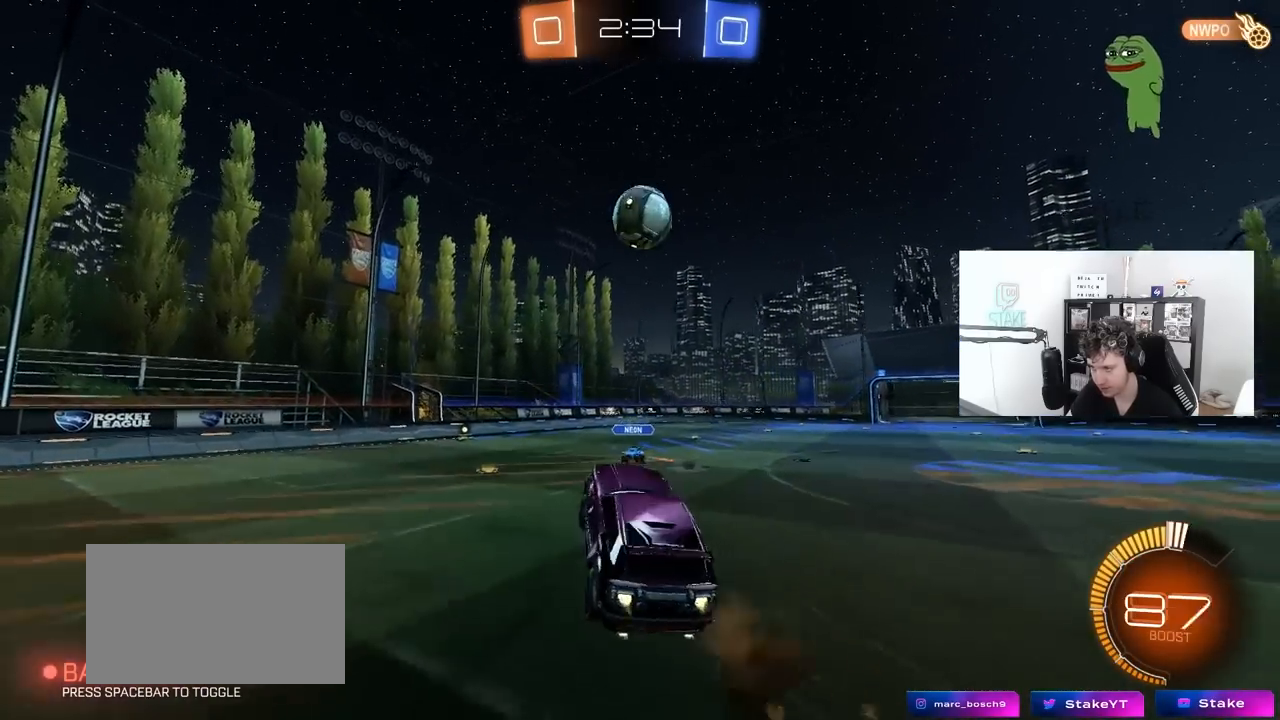
{"keys": ["a", "shift", "w"], "mouse": ["left"], "mouse_move": "still", "events": [[67, "a", "down"], [67, "mouse_right", "up"], [117, "shift", "up"], [117, "w", "down"], [167, "d", "down"], [217, "a", "up"], [250, "w", "up"], [300, "d", "up"], [350, "a", "down"], [350, "w", "down"], [483, "shift", "down"]]}
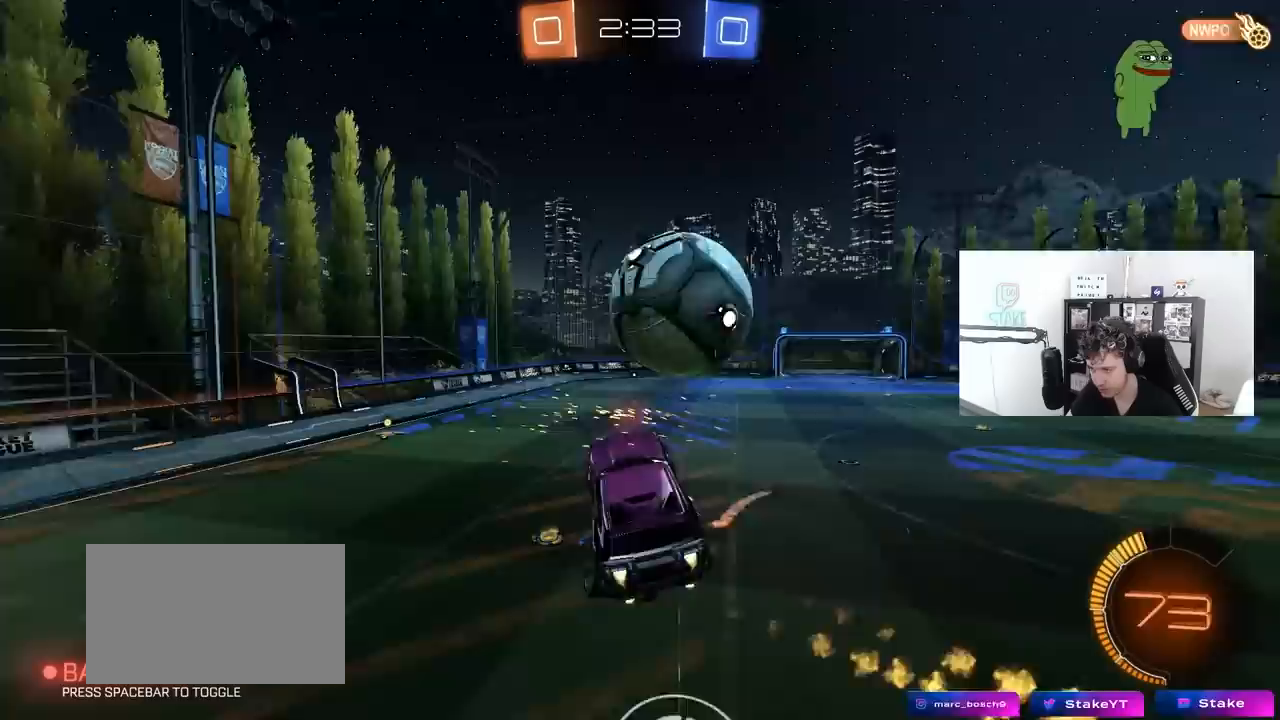
{"keys": ["a", "s", "shift"], "mouse": [], "mouse_move": "still", "events": [[133, "w", "up"], [183, "w", "down"], [317, "shift", "up"], [367, "w", "up"], [417, "shift", "down"], [467, "s", "down"], [500, "mouse_left", "up"]]}
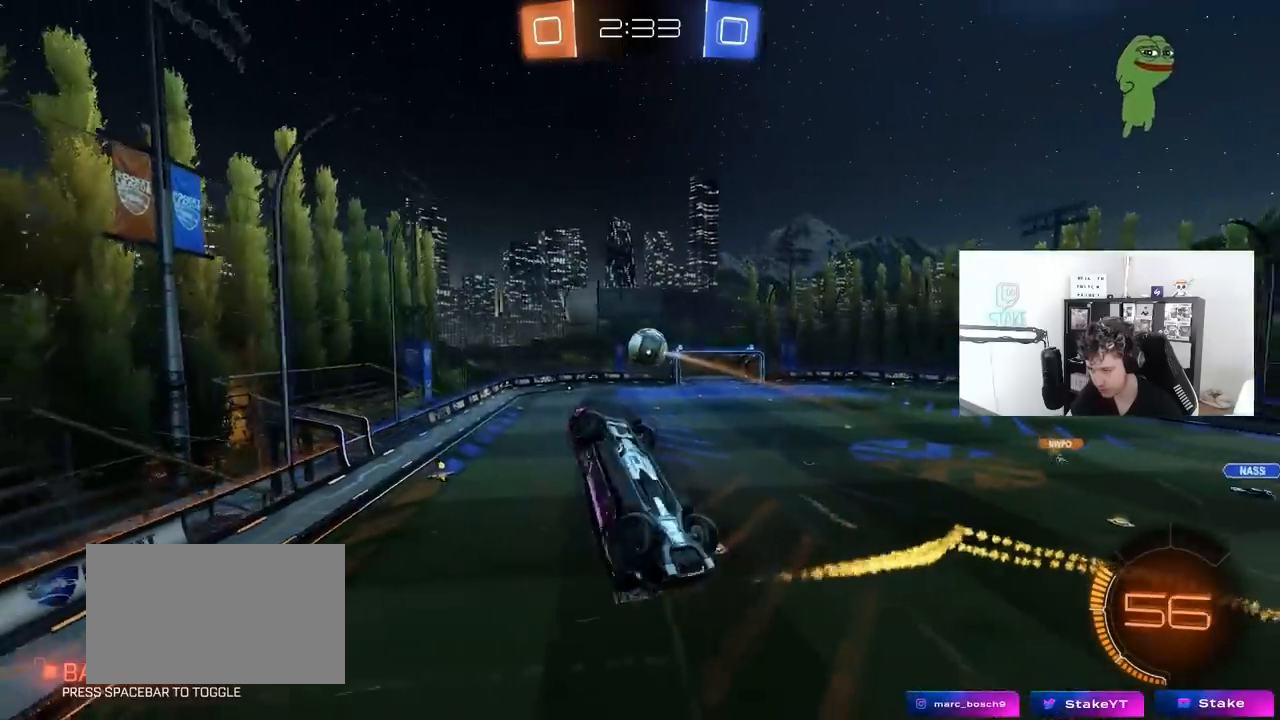
{"keys": [], "mouse": [], "mouse_move": "still", "events": [[50, "a", "up"], [50, "d", "down"], [50, "shift", "up"], [433, "d", "up"], [433, "s", "up"]]}
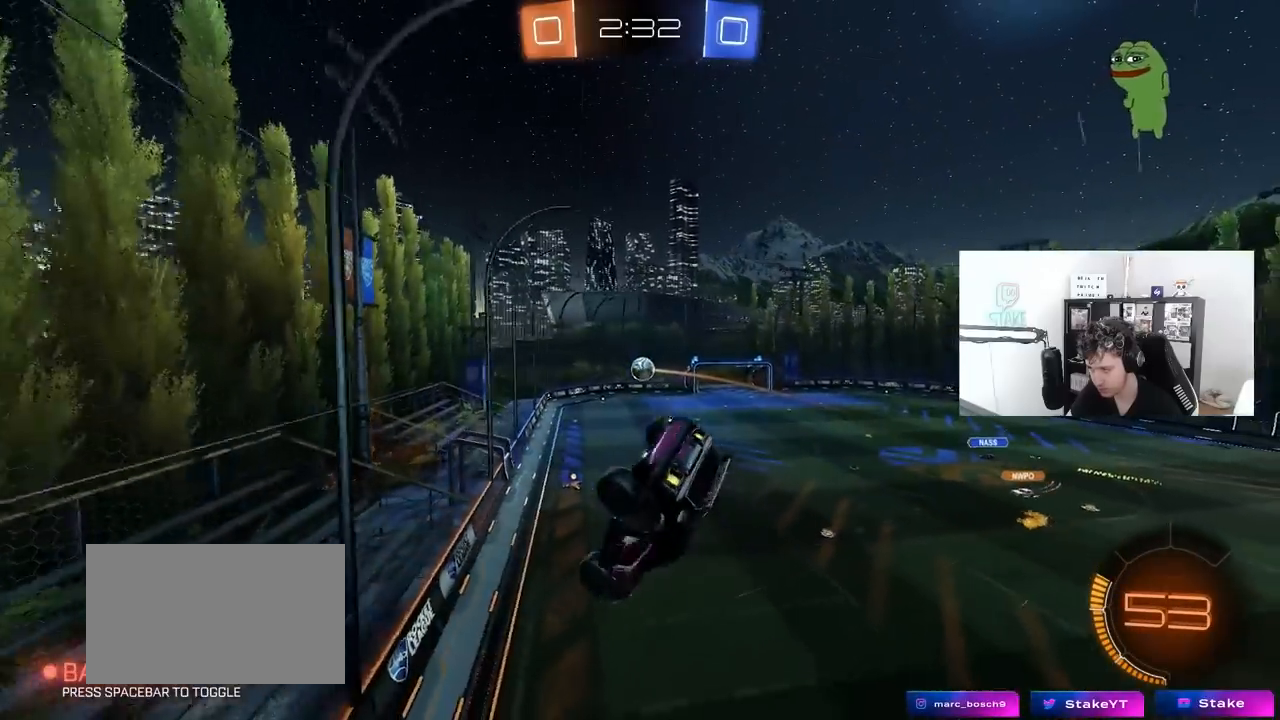
{"keys": ["a", "w"], "mouse": ["left"], "mouse_move": "still", "events": [[217, "w", "down"], [300, "a", "down"], [450, "mouse_left", "down"]]}
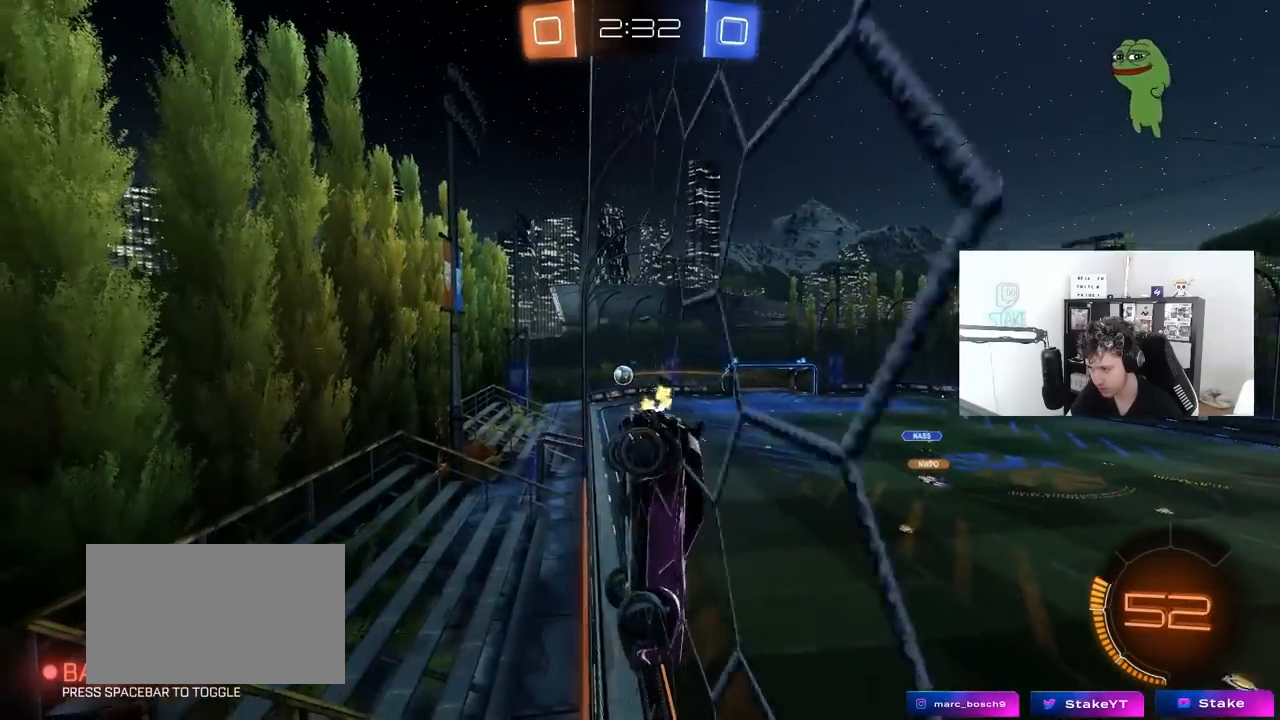
{"keys": ["a", "w"], "mouse": ["left"], "mouse_move": "still", "events": [[183, "shift", "down"], [233, "shift", "up"]]}